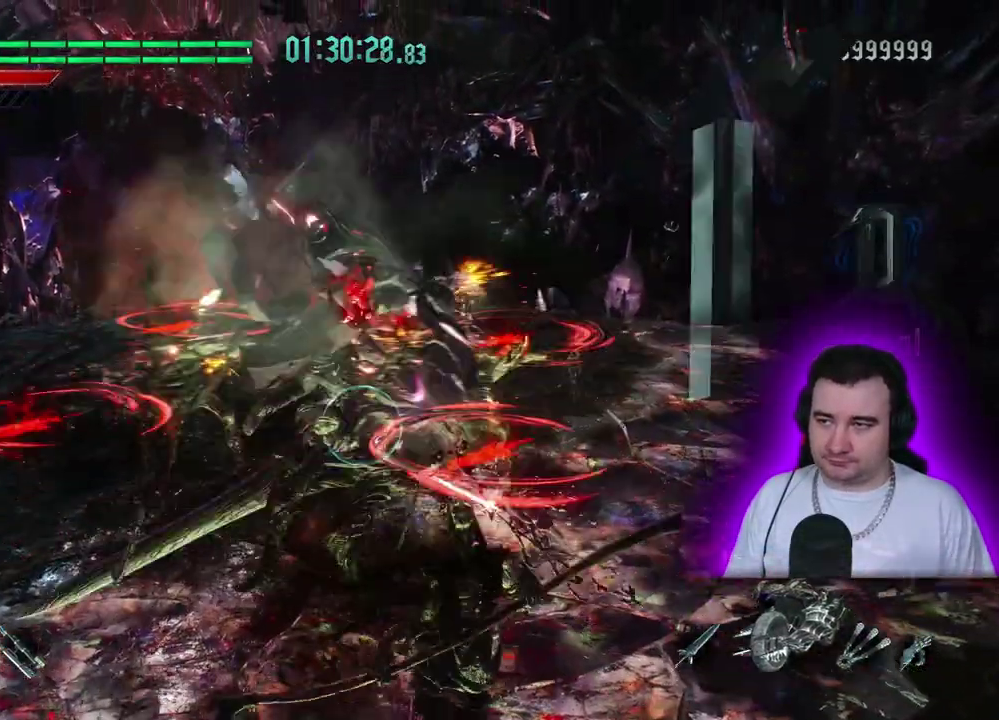
Gameplay with a controller (PlayStation layout); each line is a JSON object with the inputs held at the frame after it. This overlay highlights the sticks when they move; stick clicks (L3) are not distinguishable. Not read: CIRCLE CROSS DPAD_DOWN DPAD_RIGHT L3 R1 R2 R3 SQUARE START.
{"buttons": [], "left_stick": "center"}
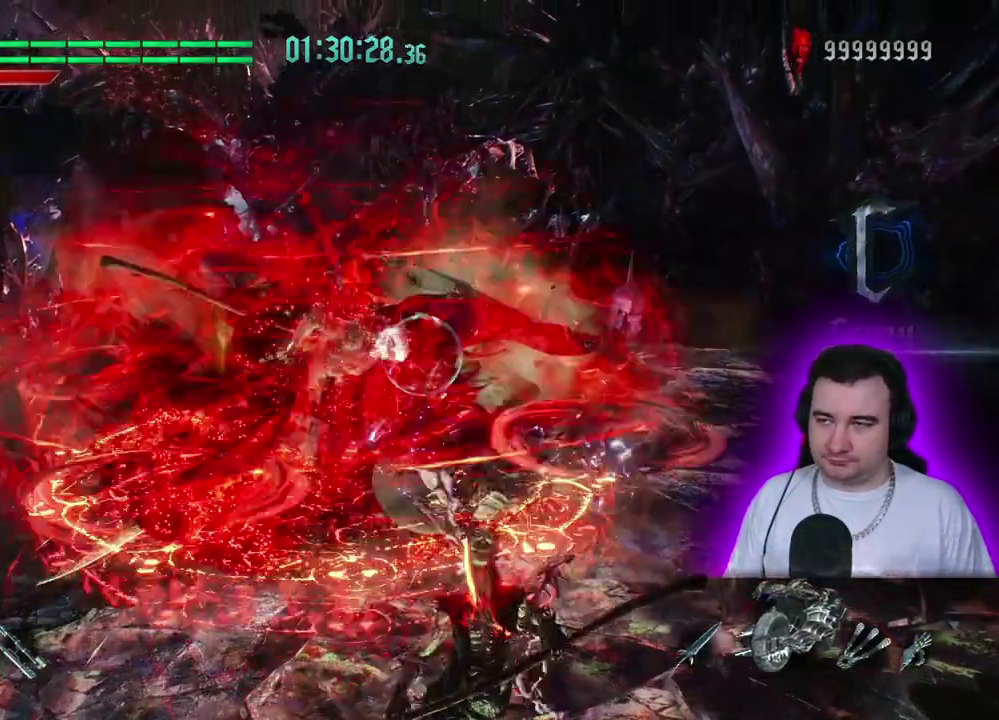
{"buttons": [], "left_stick": "center"}
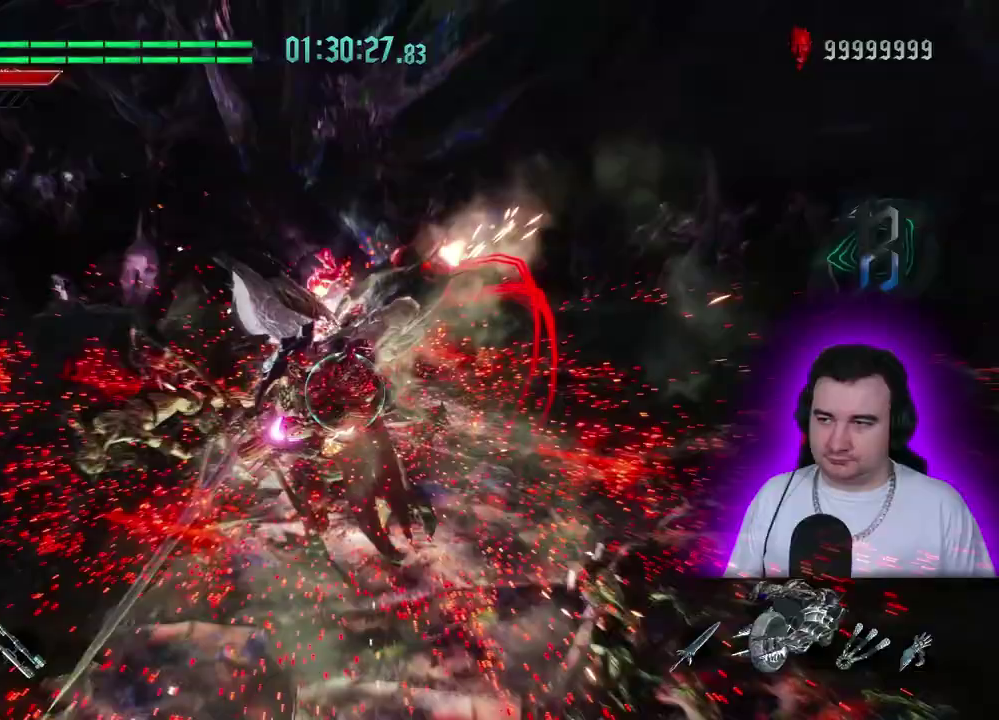
{"buttons": [], "left_stick": "center"}
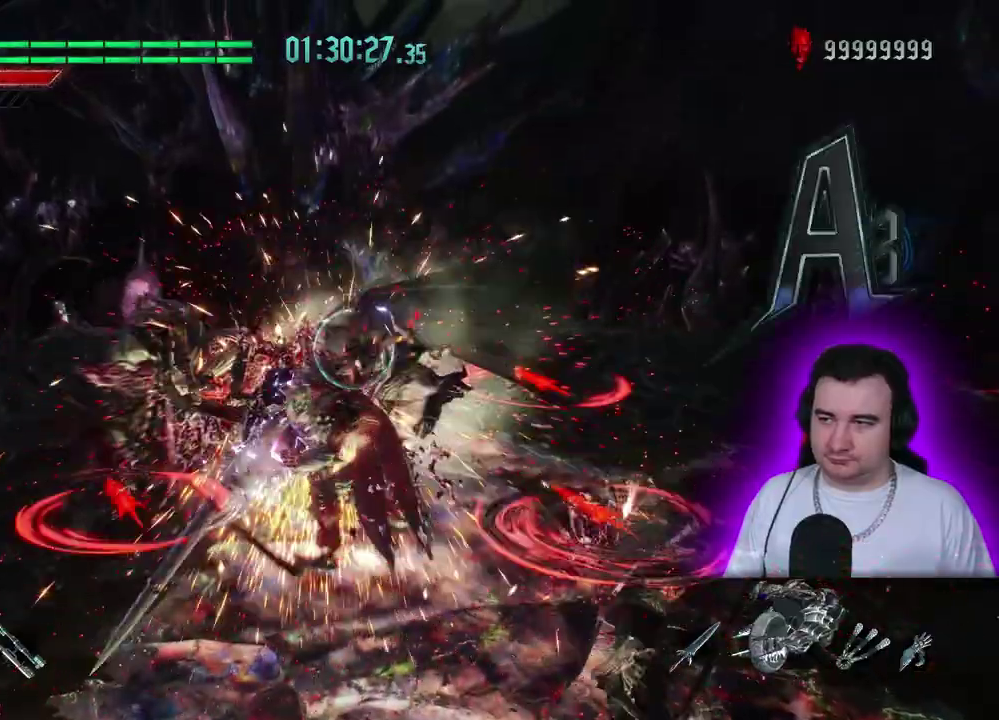
{"buttons": [], "left_stick": "center"}
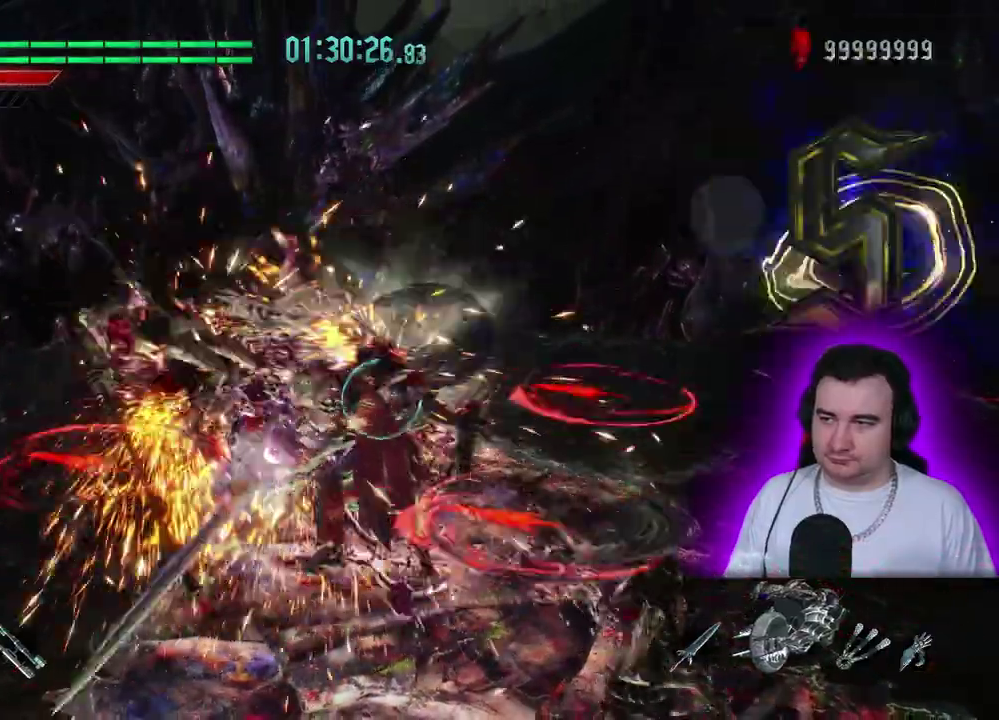
{"buttons": [], "left_stick": "center"}
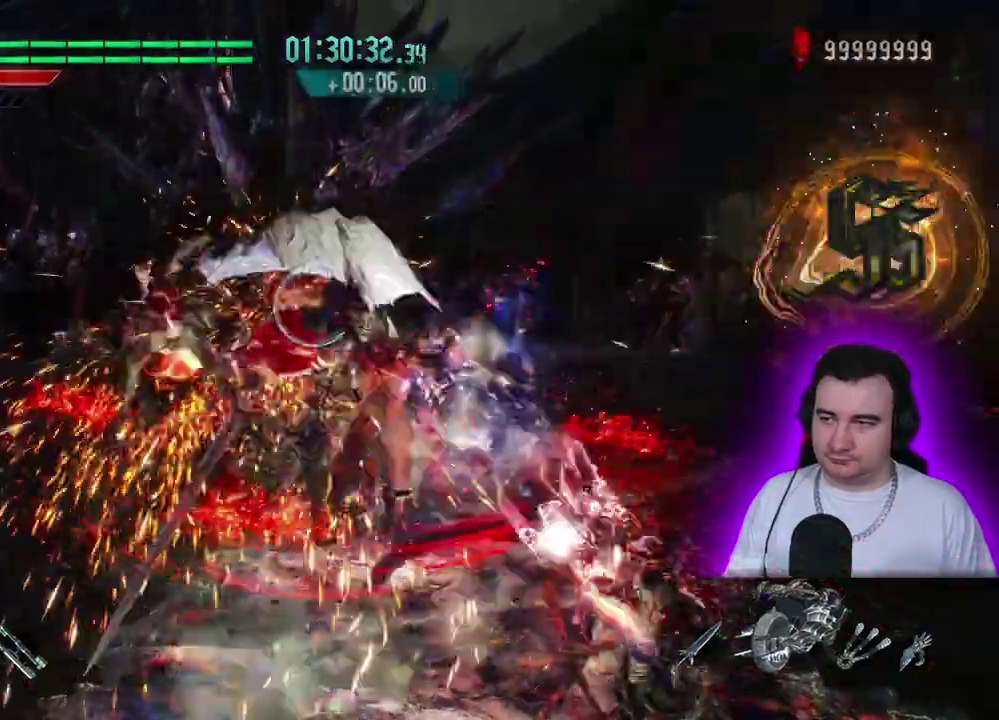
{"buttons": [], "left_stick": "center"}
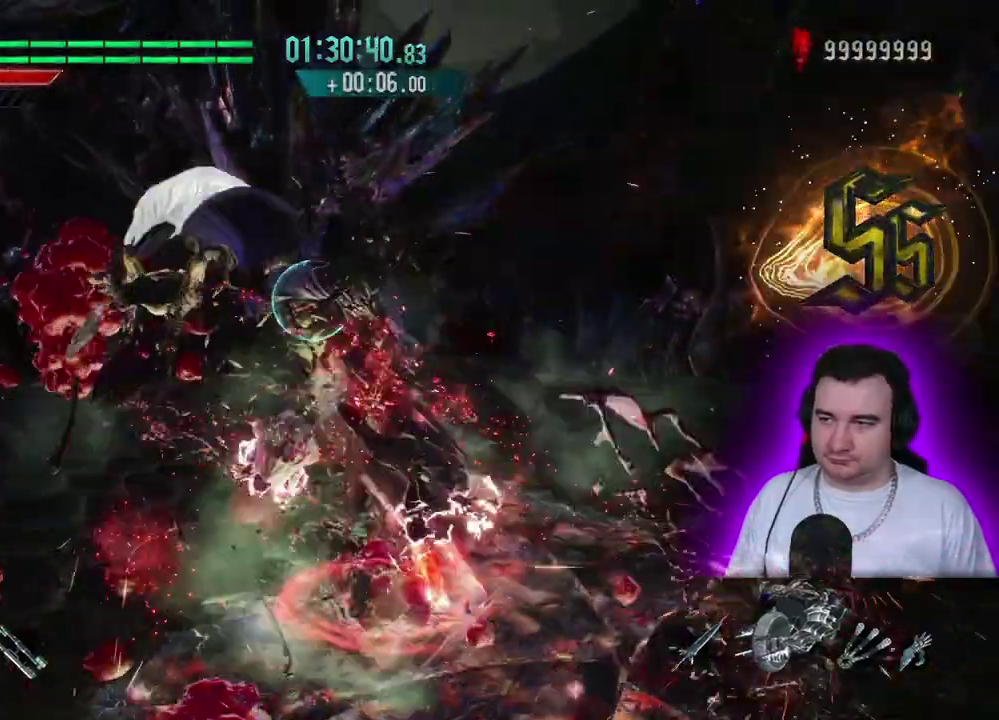
{"buttons": ["TRIANGLE"], "left_stick": "center"}
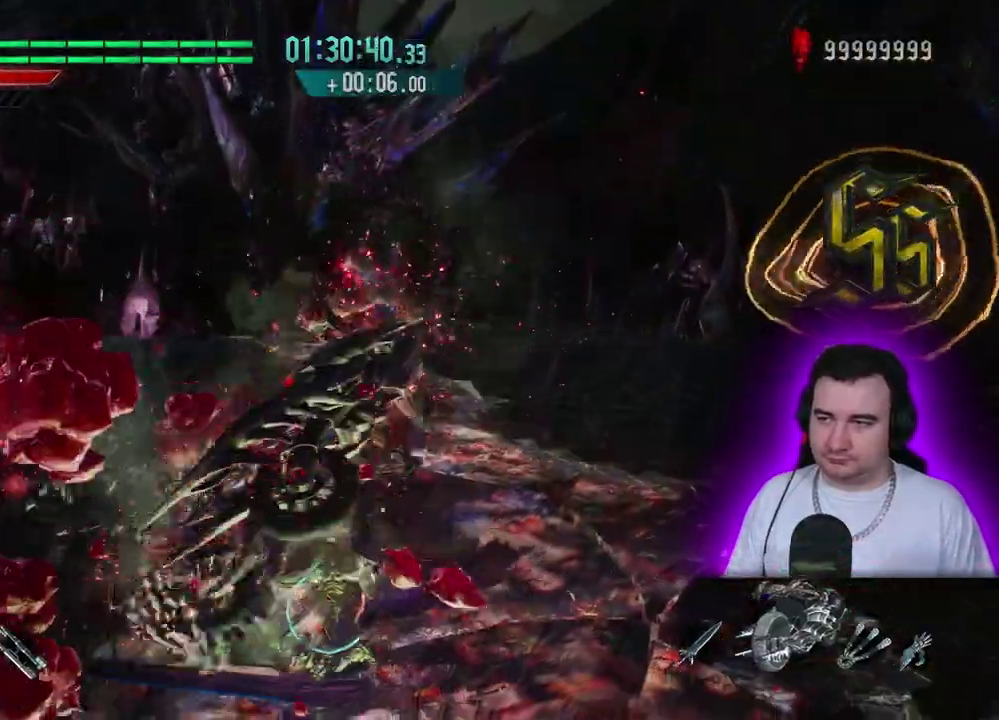
{"buttons": [], "left_stick": "center"}
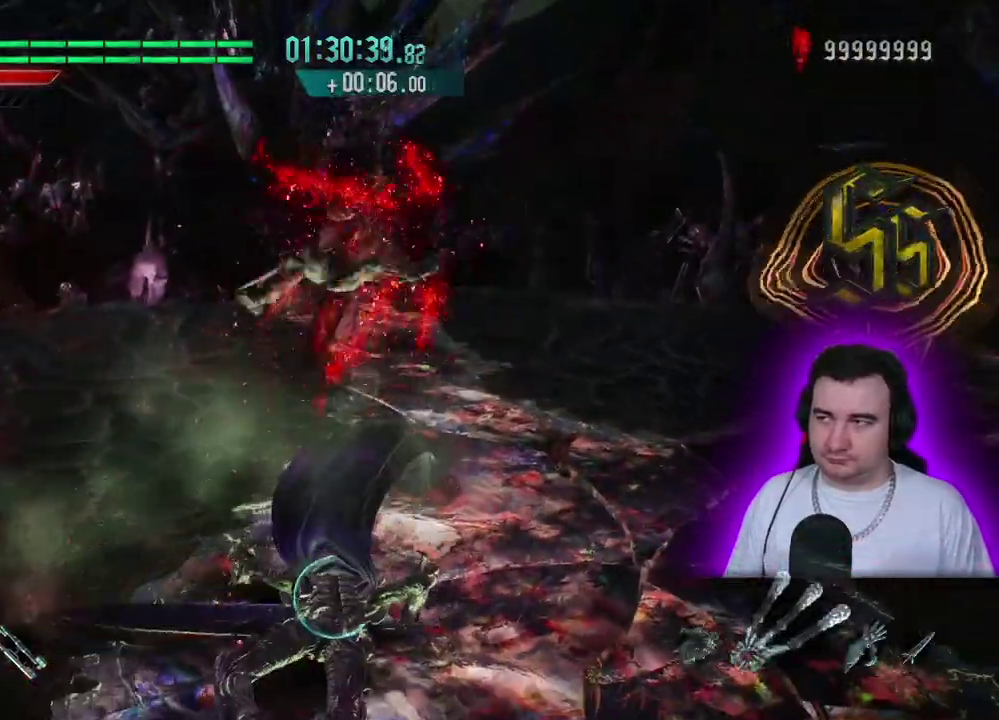
{"buttons": [], "left_stick": "right"}
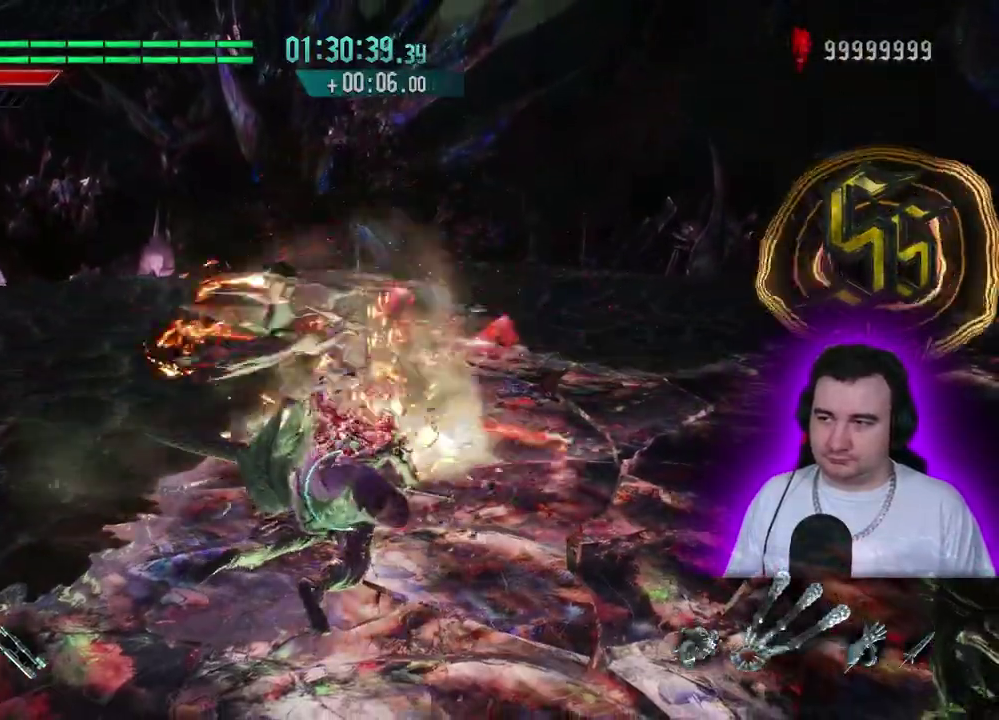
{"buttons": ["DPAD_UP"], "left_stick": "up-right"}
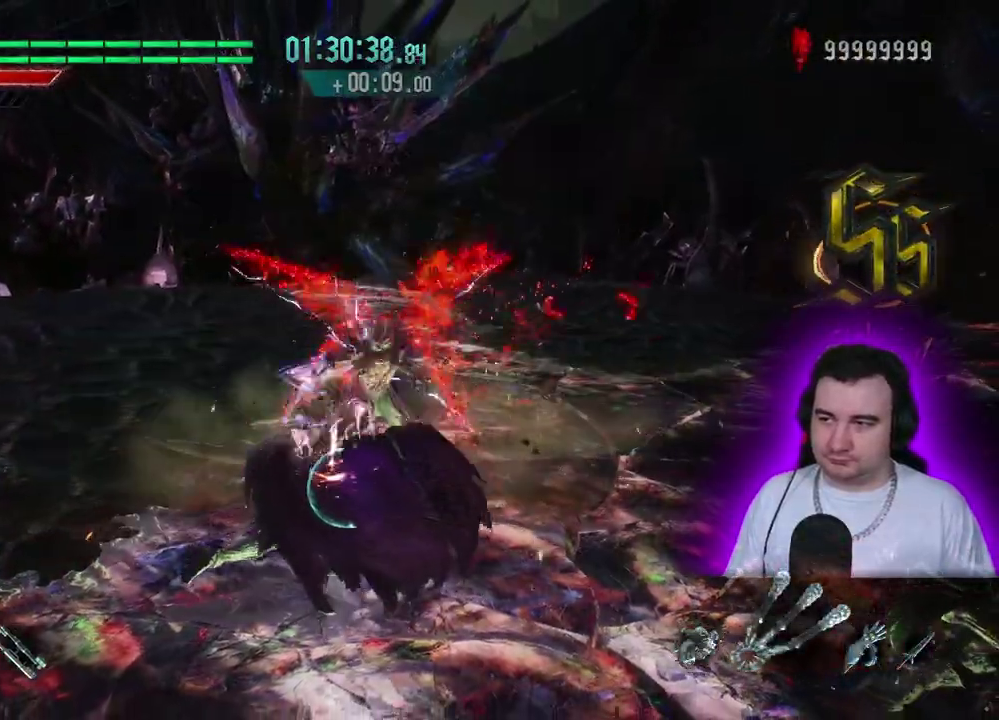
{"buttons": ["L1", "DPAD_UP"], "left_stick": "up"}
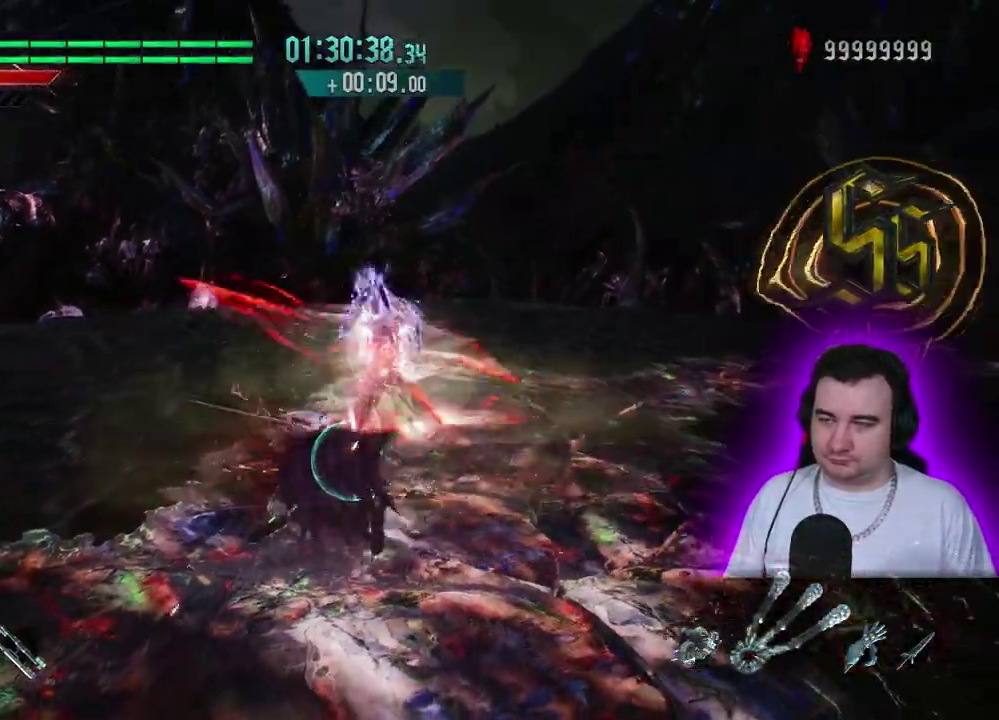
{"buttons": ["L1", "DPAD_UP"], "left_stick": "up"}
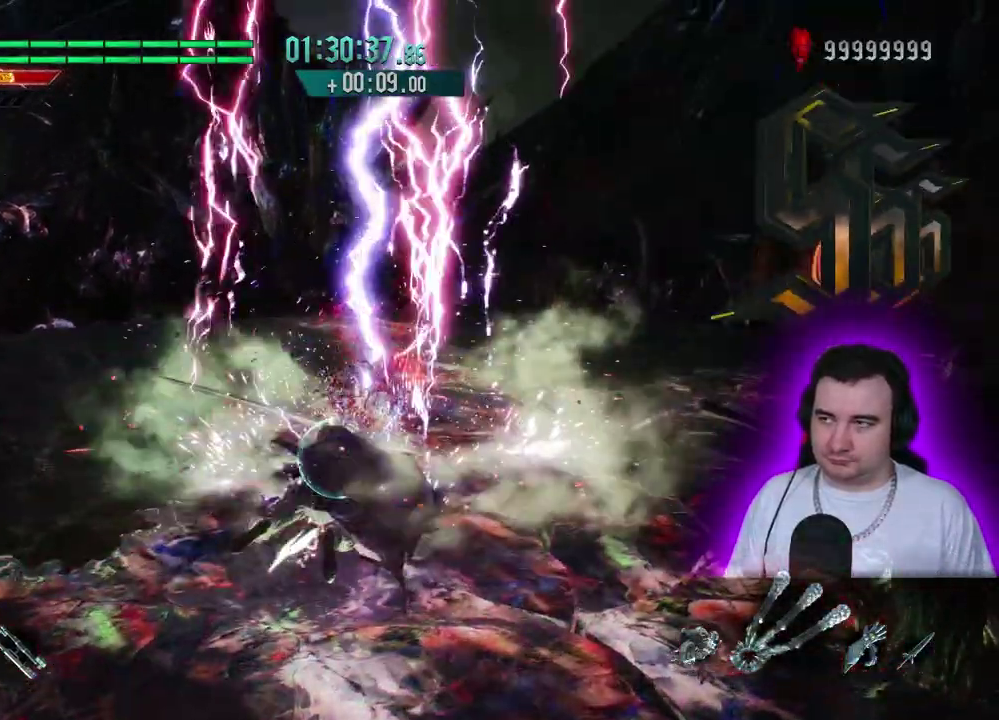
{"buttons": ["L1"], "left_stick": "center"}
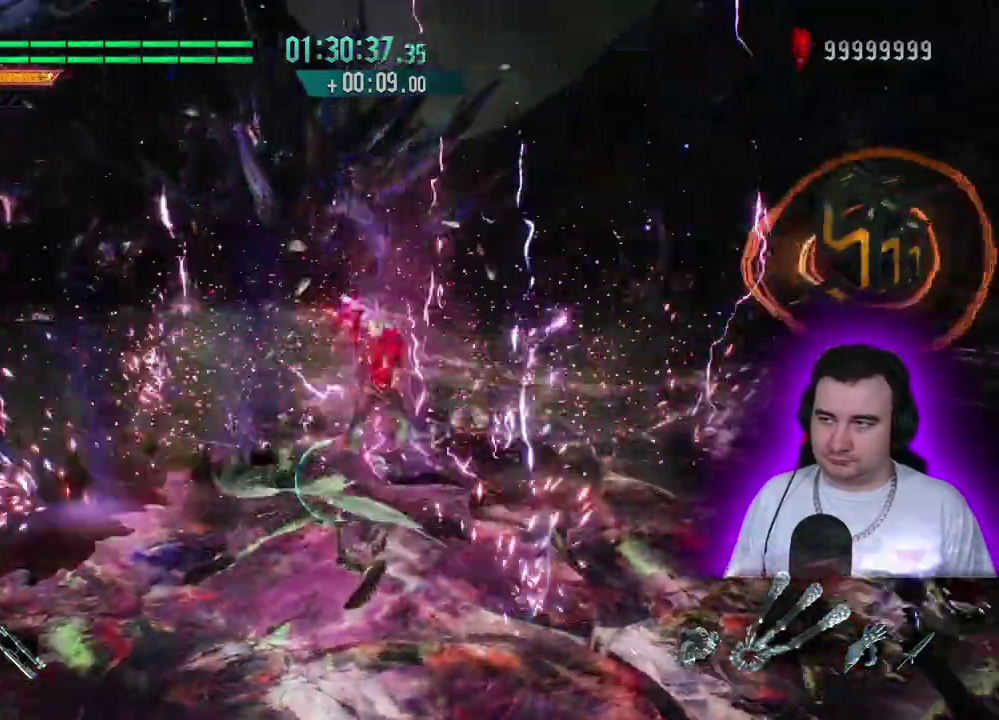
{"buttons": ["L1"], "left_stick": "center"}
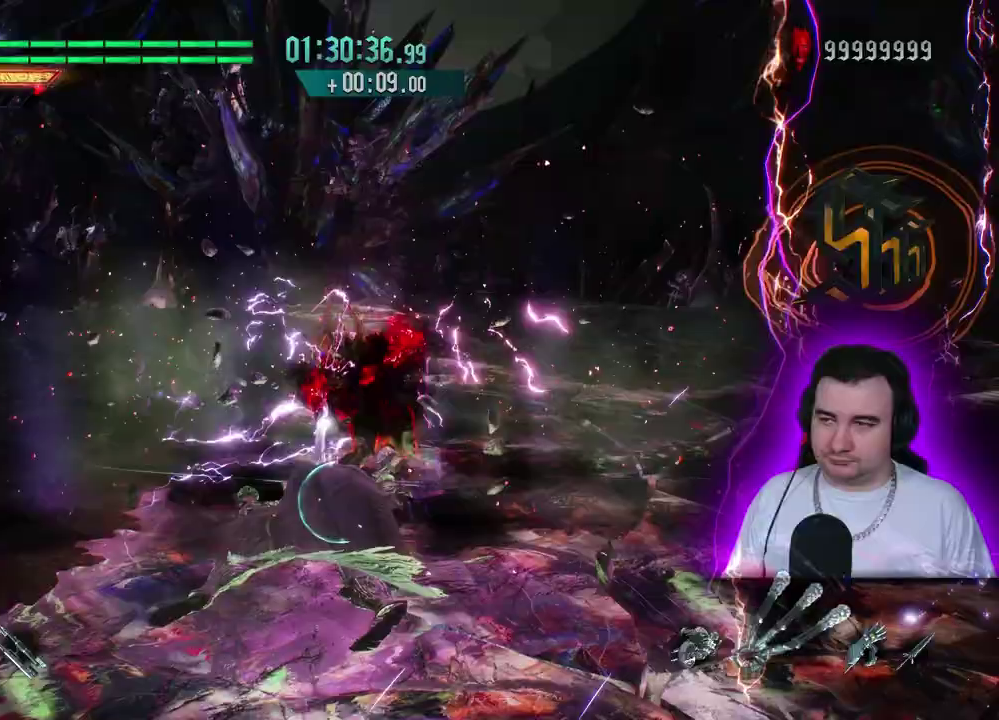
{"buttons": [], "left_stick": "center"}
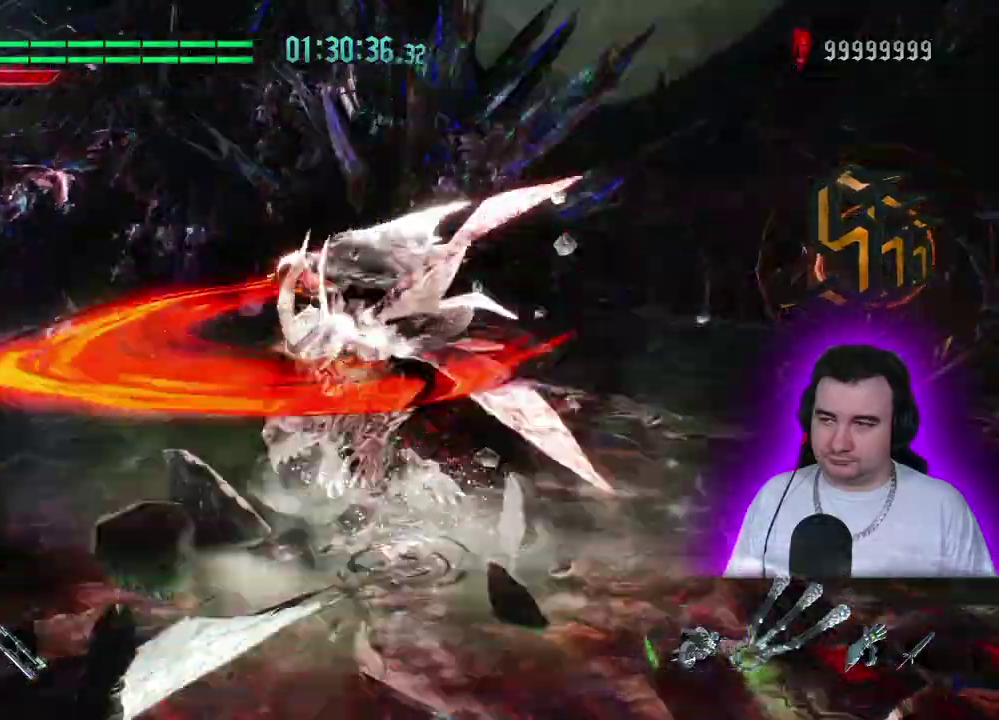
{"buttons": ["TRIANGLE", "DPAD_UP"], "left_stick": "up-right"}